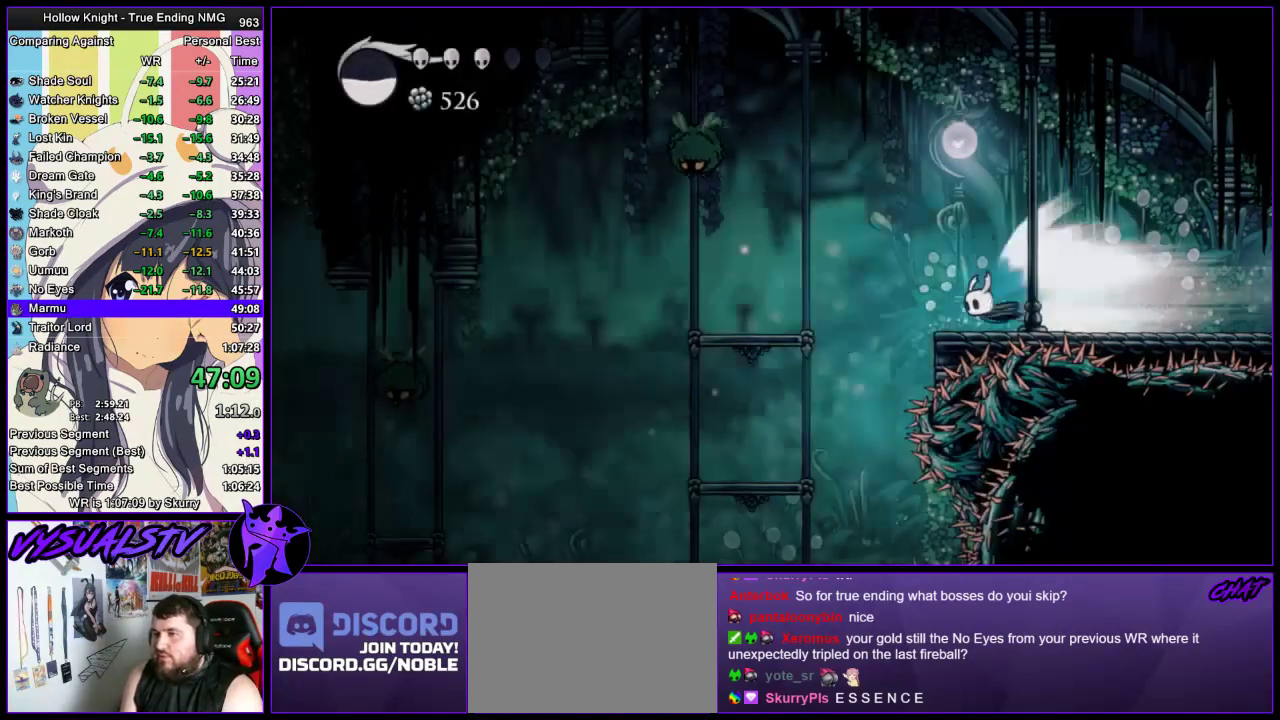
Gameplay with a controller (PlayStation layout); each line is a JSON object with the inputs held at the frame after it. "events" lists button and stick changes between this image and that frame as [ms after this image, input, new state], when the widget could be followed in between. Not read: R1.
{"buttons": [], "left_stick": "center", "right_stick": "center", "events": []}
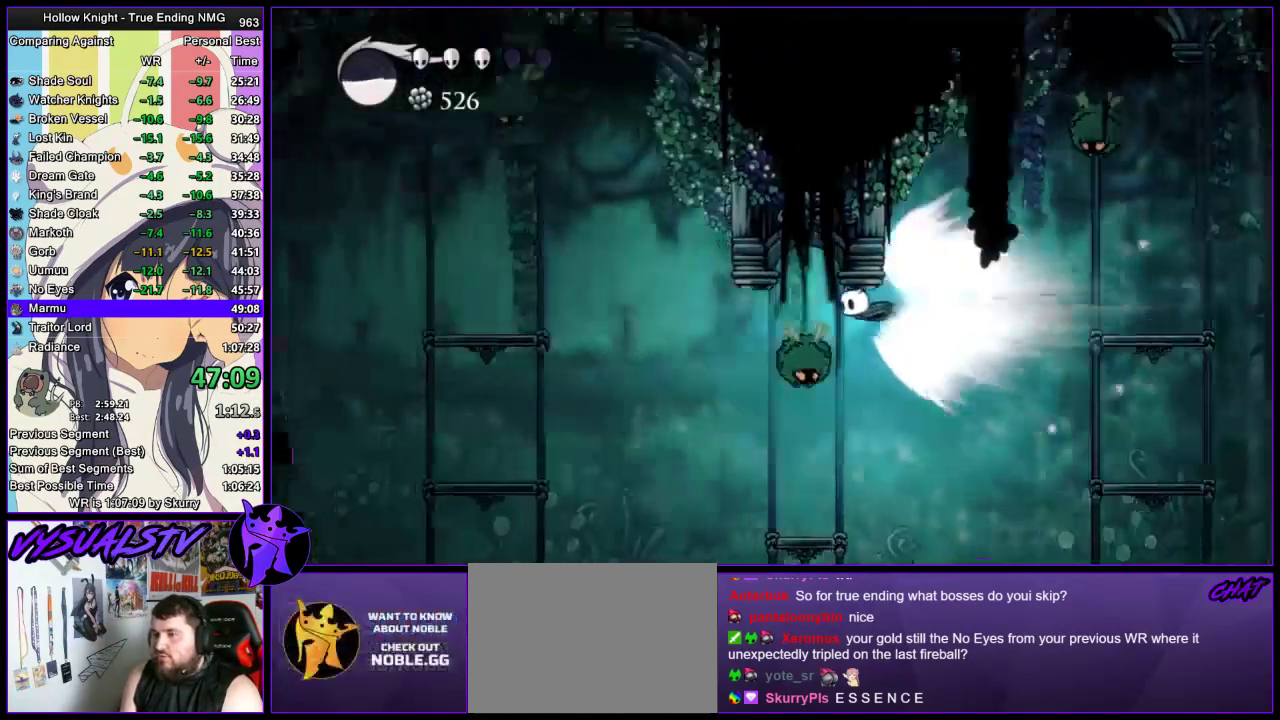
{"buttons": [], "left_stick": "left", "right_stick": "center", "events": [[167, "left_stick", "left"], [233, "CROSS", "down"], [367, "CROSS", "up"]]}
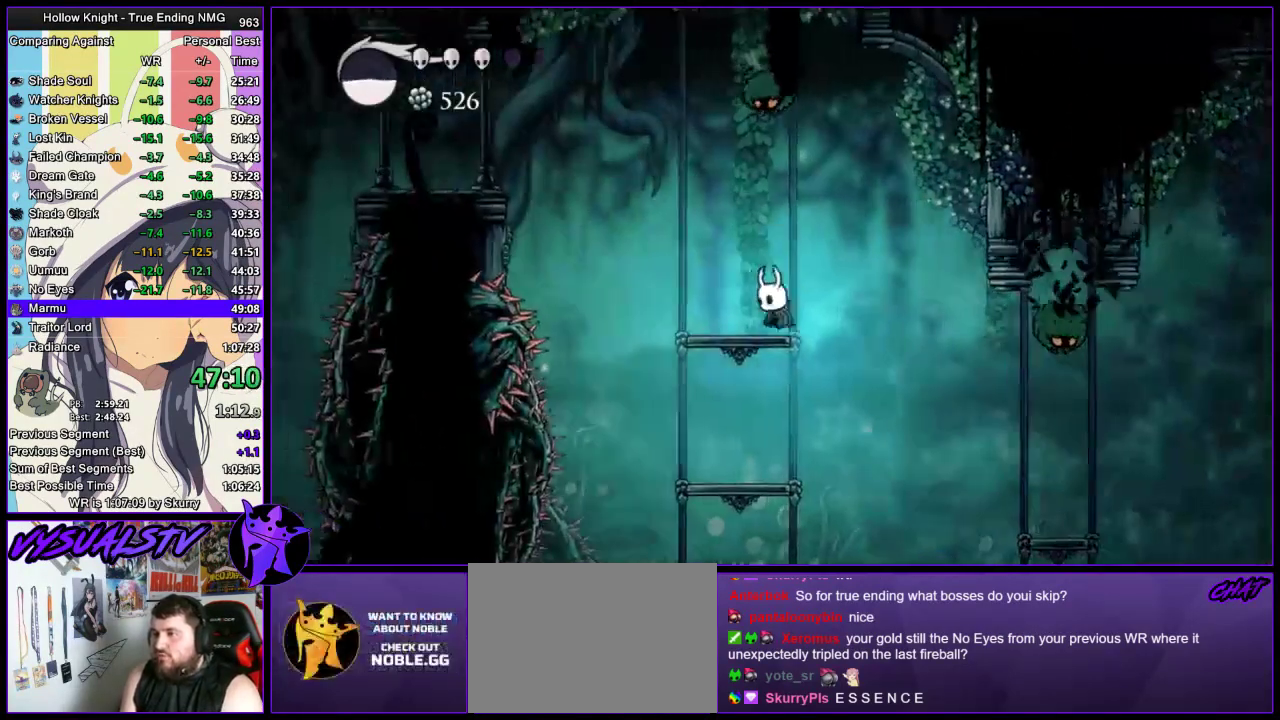
{"buttons": ["CROSS", "SQUARE"], "left_stick": "up", "right_stick": "center", "events": [[33, "left_stick", "center"], [333, "CROSS", "down"], [333, "left_stick", "up"], [467, "SQUARE", "down"]]}
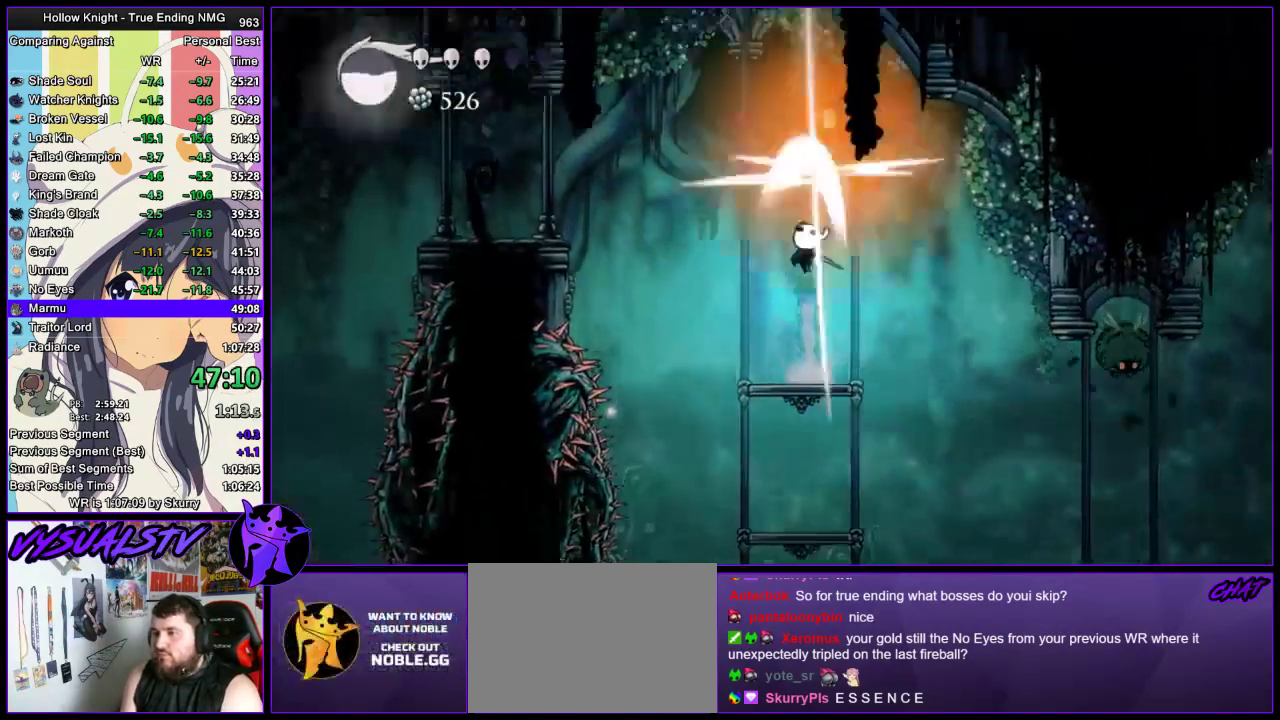
{"buttons": ["CROSS"], "left_stick": "left", "right_stick": "center", "events": [[33, "left_stick", "up-left"], [67, "R2", "down"], [100, "CROSS", "up"], [100, "SQUARE", "up"], [100, "left_stick", "left"], [233, "R2", "up"], [300, "left_stick", "center"], [400, "CROSS", "down"], [400, "left_stick", "left"]]}
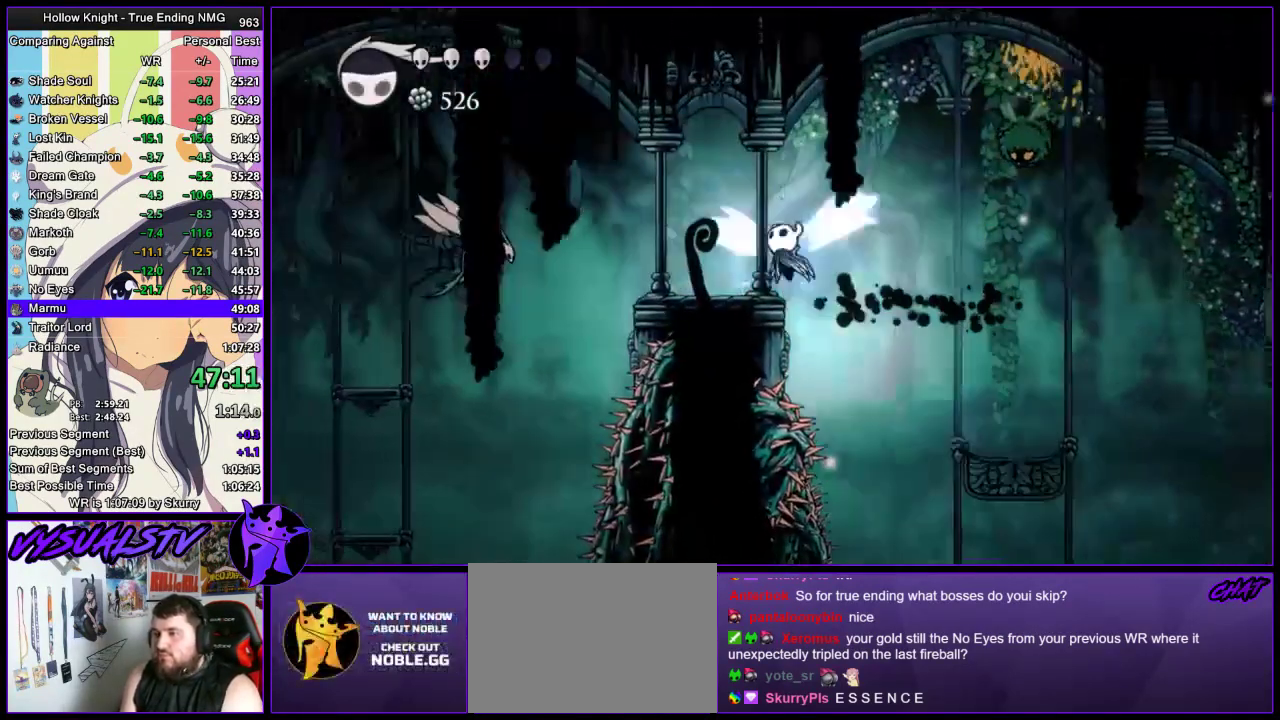
{"buttons": [], "left_stick": "up-left", "right_stick": "center", "events": [[67, "CROSS", "up"], [300, "R2", "down"], [367, "left_stick", "up-left"], [500, "R2", "up"]]}
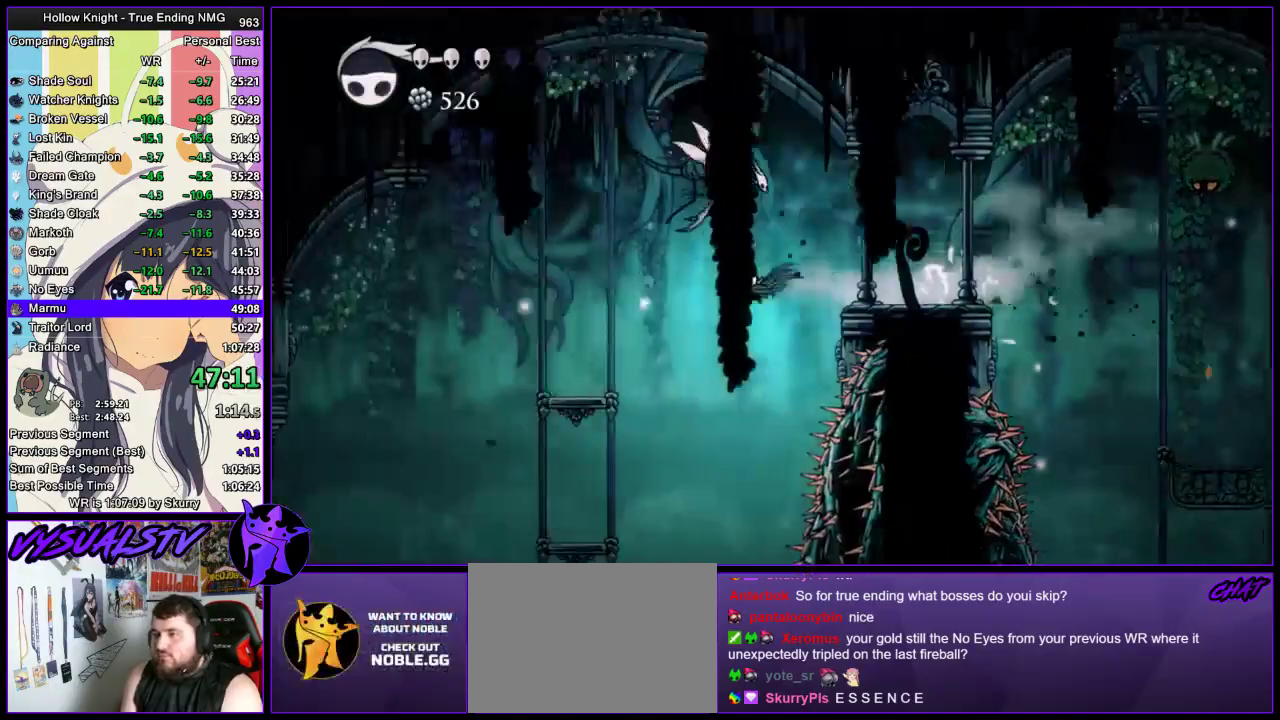
{"buttons": [], "left_stick": "left", "right_stick": "center", "events": [[33, "SQUARE", "down"], [200, "SQUARE", "up"], [300, "left_stick", "left"]]}
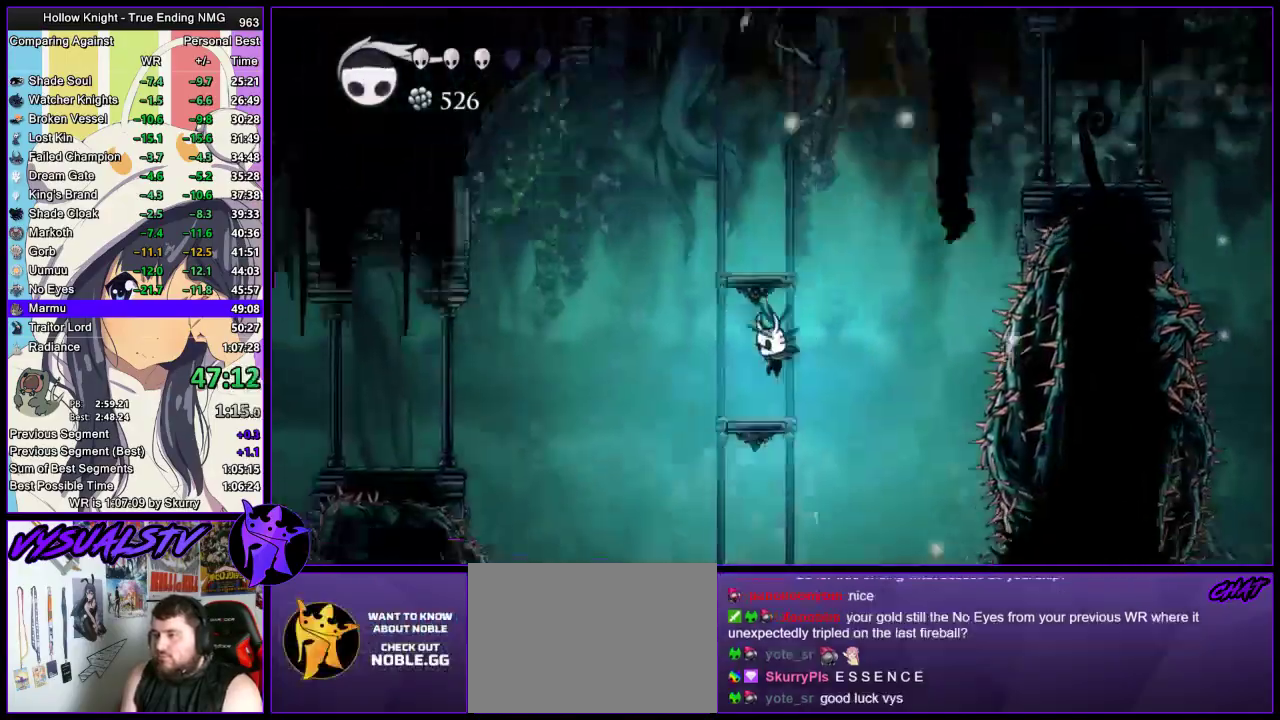
{"buttons": ["R2"], "left_stick": "left", "right_stick": "center", "events": [[200, "CROSS", "down"], [300, "R2", "down"], [367, "CROSS", "up"]]}
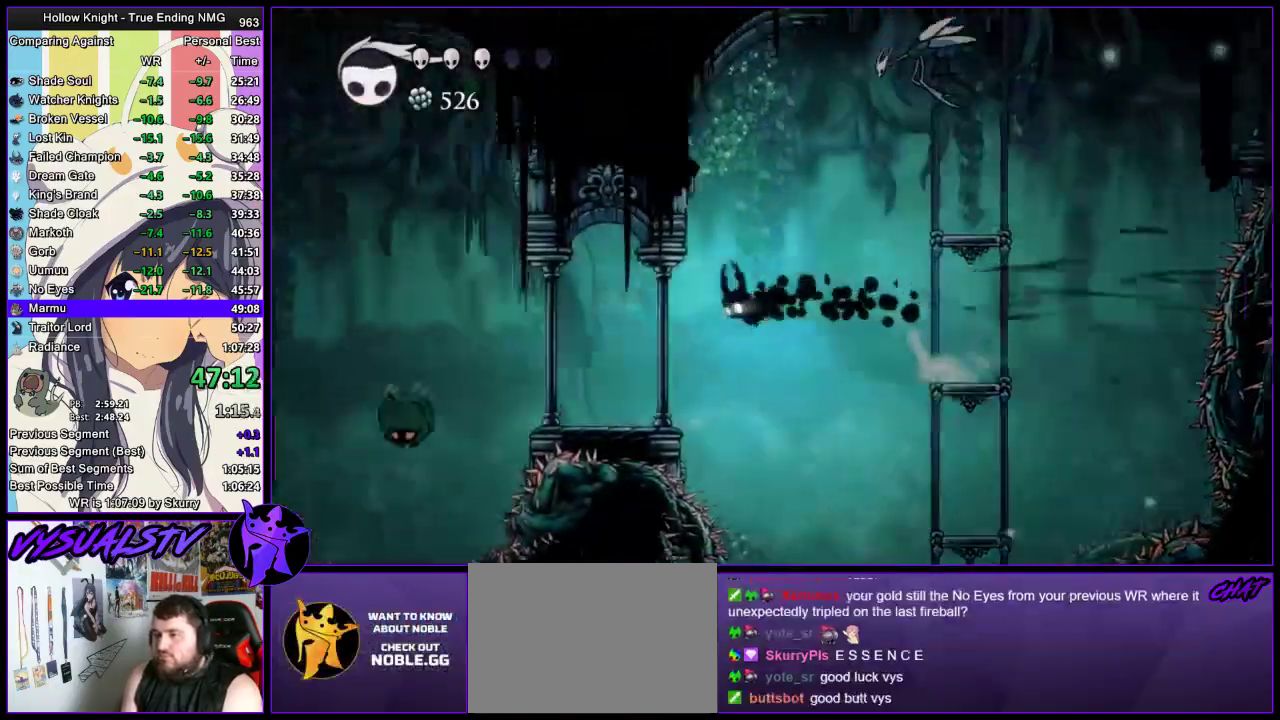
{"buttons": [], "left_stick": "left", "right_stick": "center", "events": [[67, "R2", "up"]]}
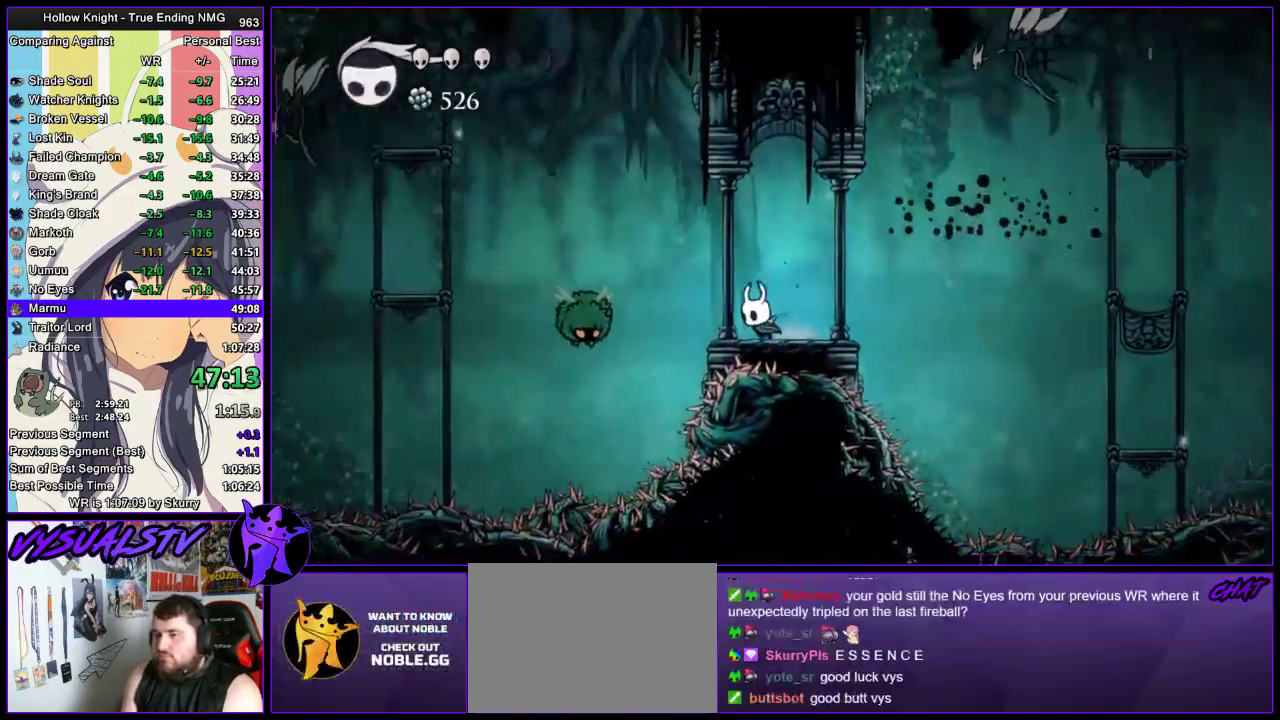
{"buttons": ["R2"], "left_stick": "down-left", "right_stick": "center", "events": [[33, "CROSS", "down"], [233, "CROSS", "up"], [233, "left_stick", "down-left"], [333, "SQUARE", "down"], [400, "SQUARE", "up"], [467, "R2", "down"]]}
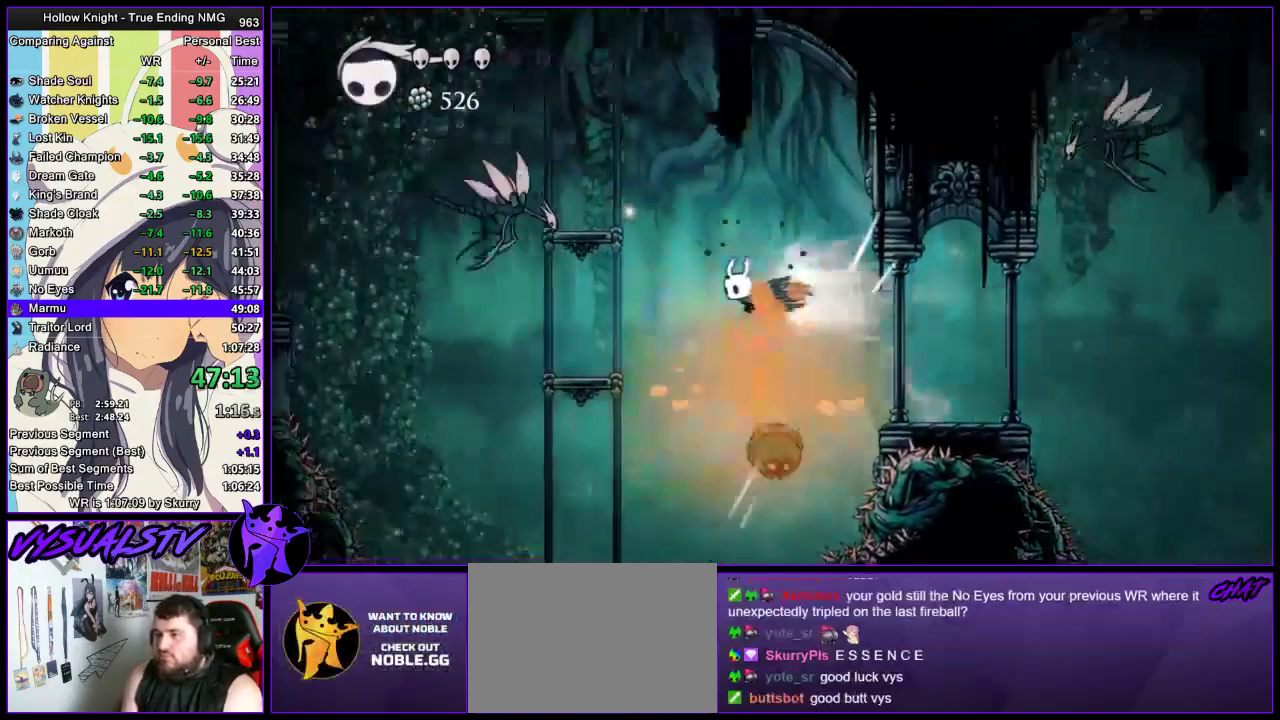
{"buttons": ["CROSS"], "left_stick": "left", "right_stick": "center", "events": [[33, "left_stick", "left"], [167, "R2", "up"], [500, "CROSS", "down"]]}
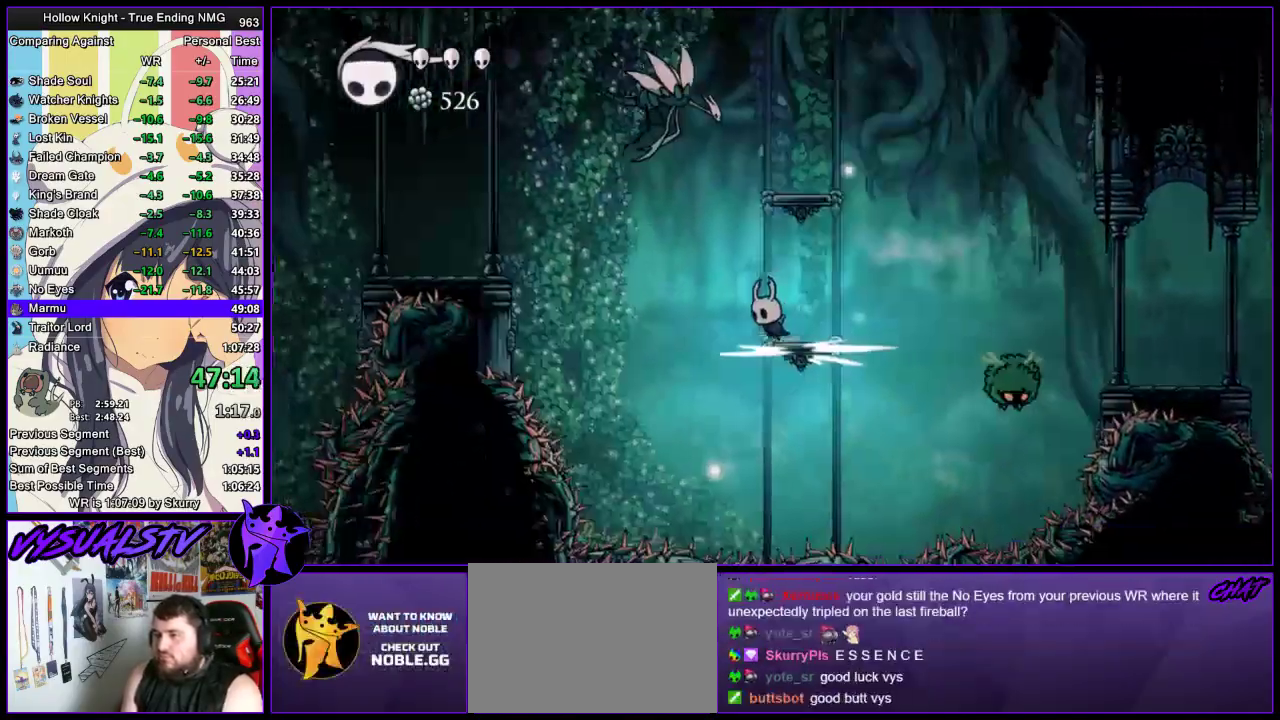
{"buttons": [], "left_stick": "left", "right_stick": "center", "events": [[67, "left_stick", "up-left"], [200, "SQUARE", "down"], [267, "CROSS", "up"], [267, "R2", "down"], [267, "SQUARE", "up"], [333, "left_stick", "left"], [500, "R2", "up"]]}
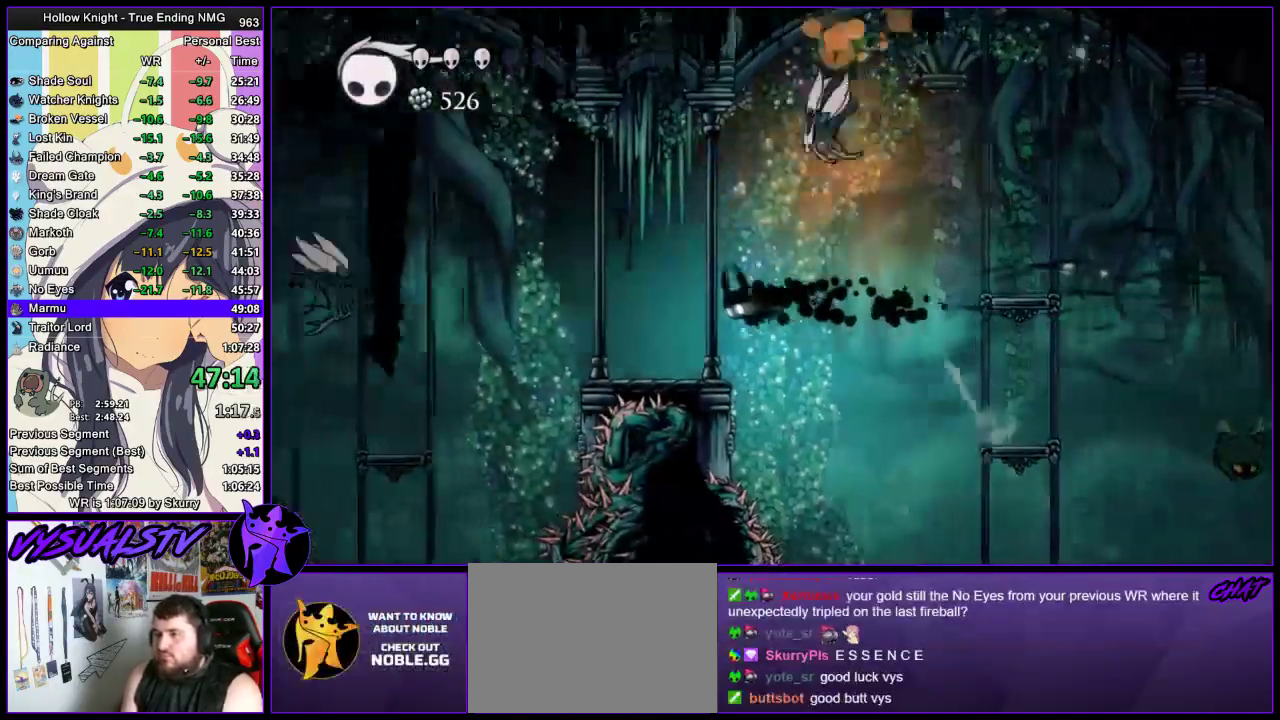
{"buttons": ["R2"], "left_stick": "left", "right_stick": "center", "events": [[333, "R2", "down"]]}
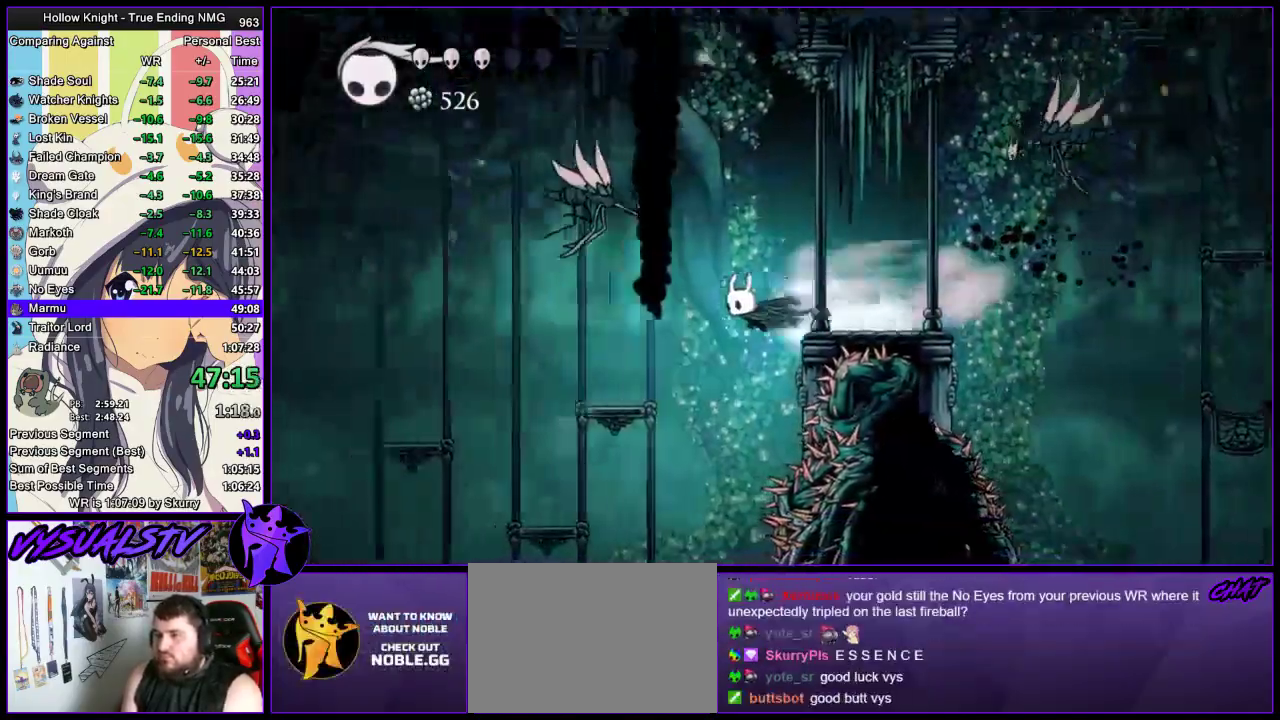
{"buttons": ["R2"], "left_stick": "left", "right_stick": "center", "events": [[33, "R2", "up"], [233, "left_stick", "center"], [367, "left_stick", "left"], [467, "R2", "down"]]}
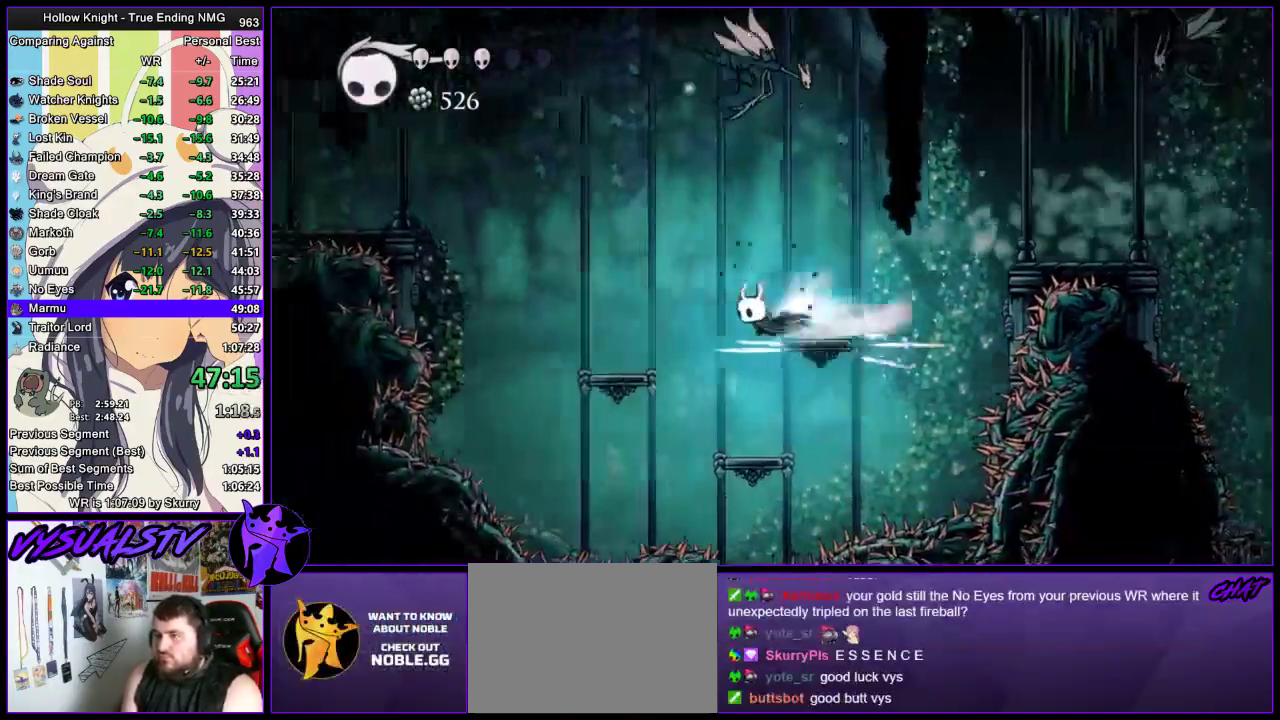
{"buttons": ["CROSS"], "left_stick": "left", "right_stick": "center", "events": [[167, "R2", "up"], [267, "CROSS", "down"]]}
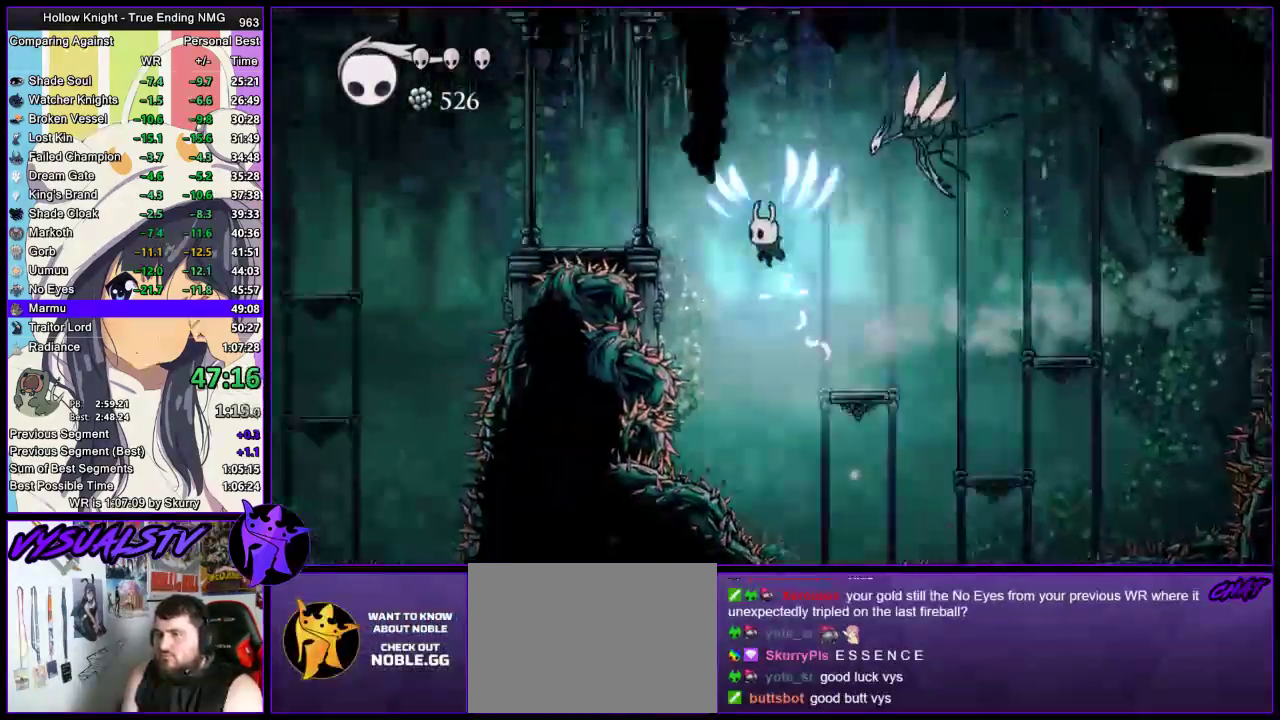
{"buttons": ["R2"], "left_stick": "left", "right_stick": "center", "events": [[200, "CROSS", "up"], [500, "R2", "down"]]}
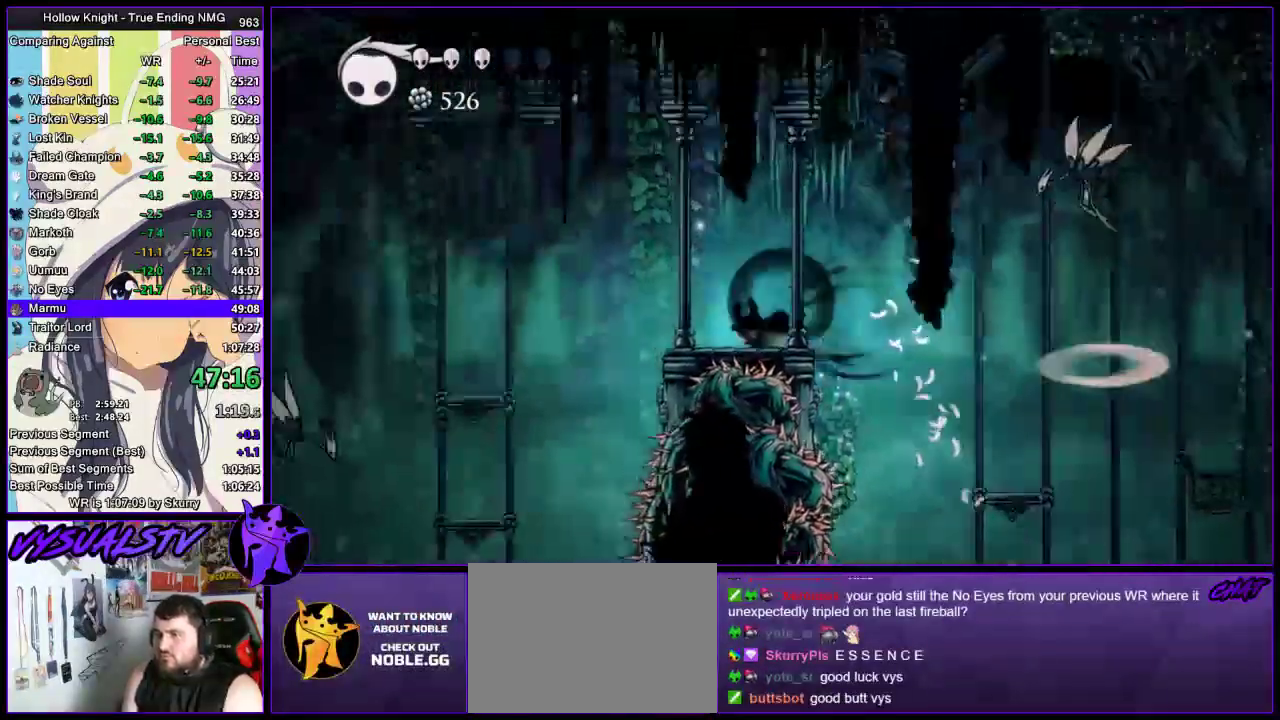
{"buttons": [], "left_stick": "left", "right_stick": "center", "events": [[300, "R2", "up"]]}
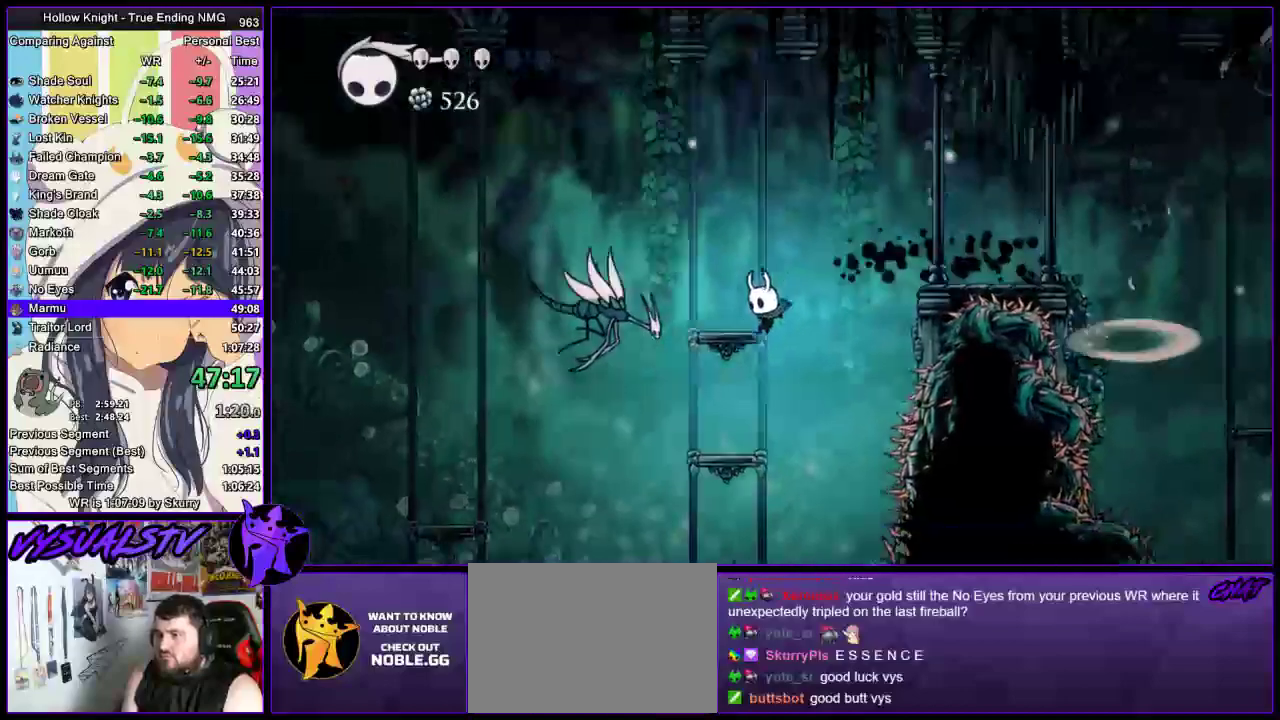
{"buttons": ["CROSS"], "left_stick": "up-left", "right_stick": "center", "events": [[333, "CROSS", "down"], [367, "left_stick", "up-left"]]}
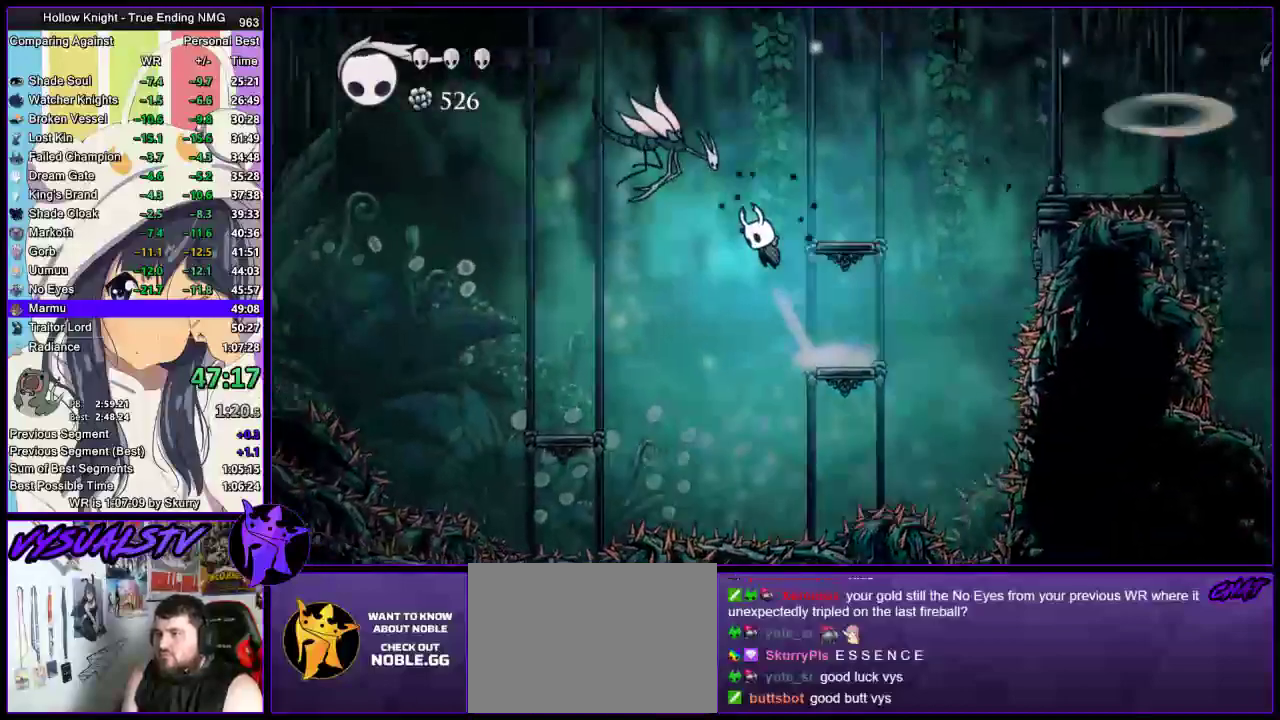
{"buttons": [], "left_stick": "center", "right_stick": "center", "events": [[100, "SQUARE", "down"], [167, "R2", "down"], [200, "CROSS", "up"], [200, "SQUARE", "up"], [233, "left_stick", "left"], [367, "R2", "up"], [367, "left_stick", "center"]]}
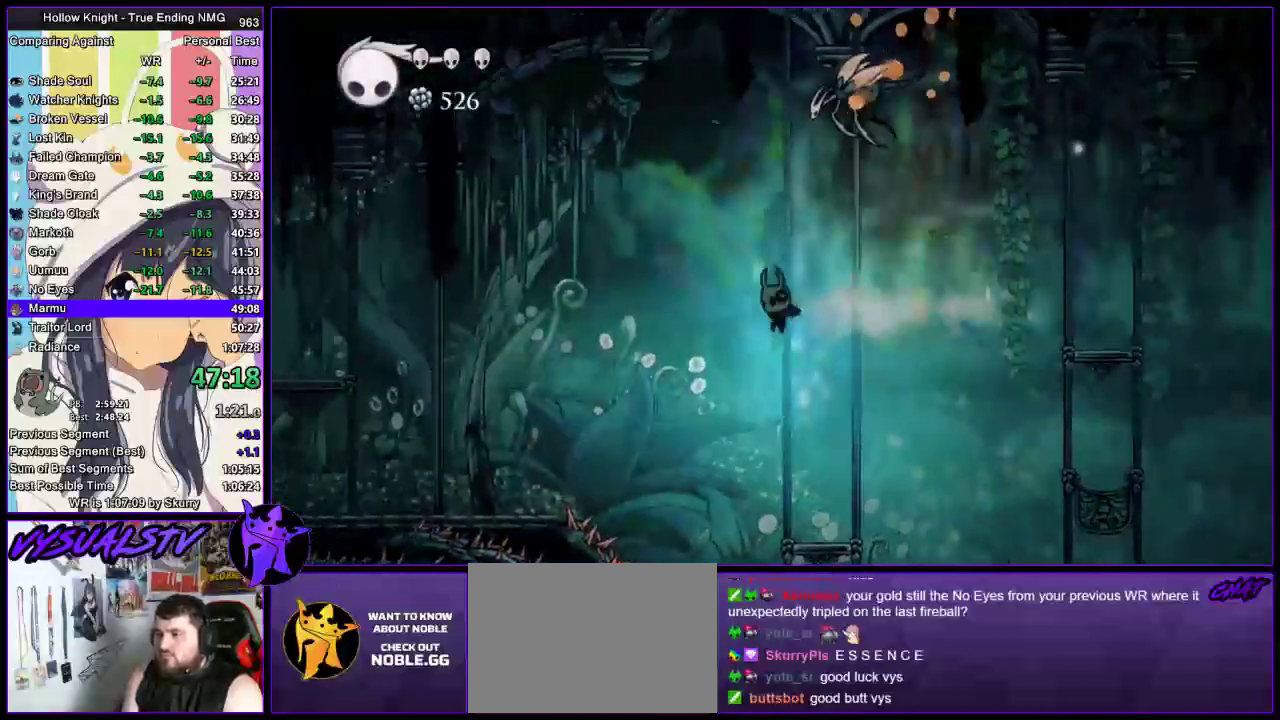
{"buttons": ["CROSS"], "left_stick": "left", "right_stick": "center", "events": [[100, "left_stick", "right"], [200, "left_stick", "center"], [433, "left_stick", "left"], [467, "CROSS", "down"]]}
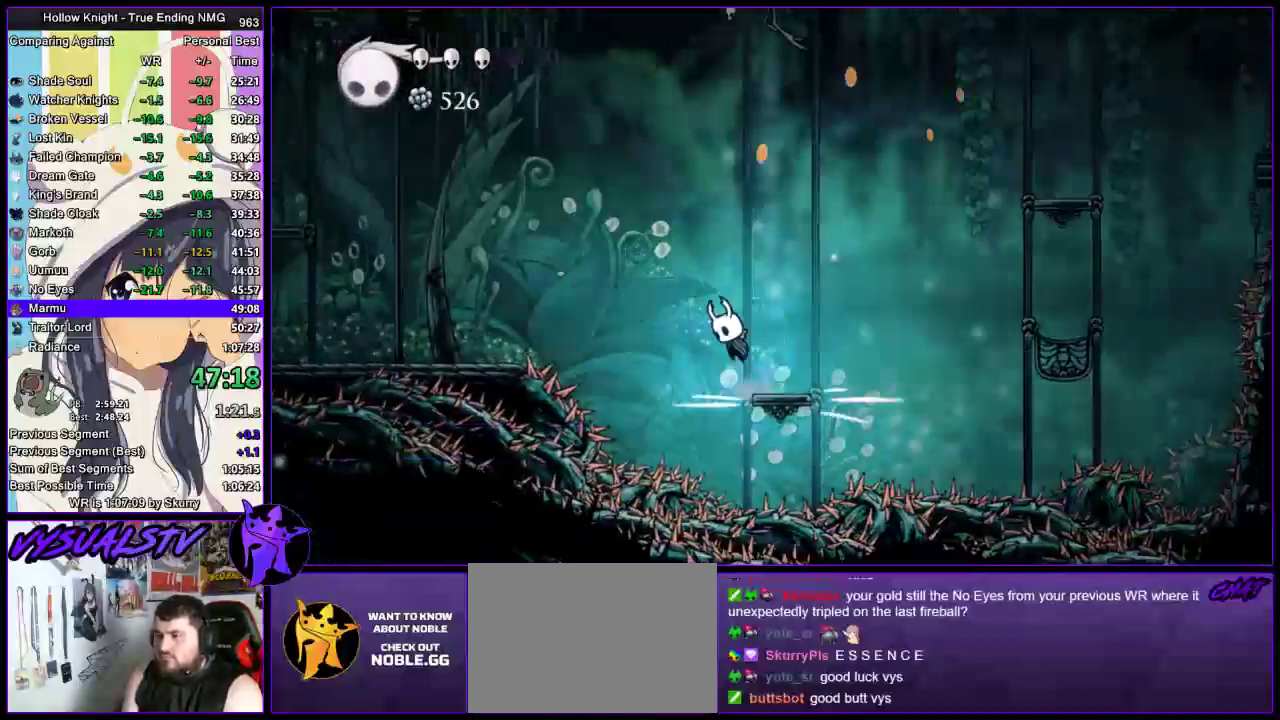
{"buttons": [], "left_stick": "left", "right_stick": "center", "events": [[133, "R2", "down"], [200, "CROSS", "up"], [500, "R2", "up"]]}
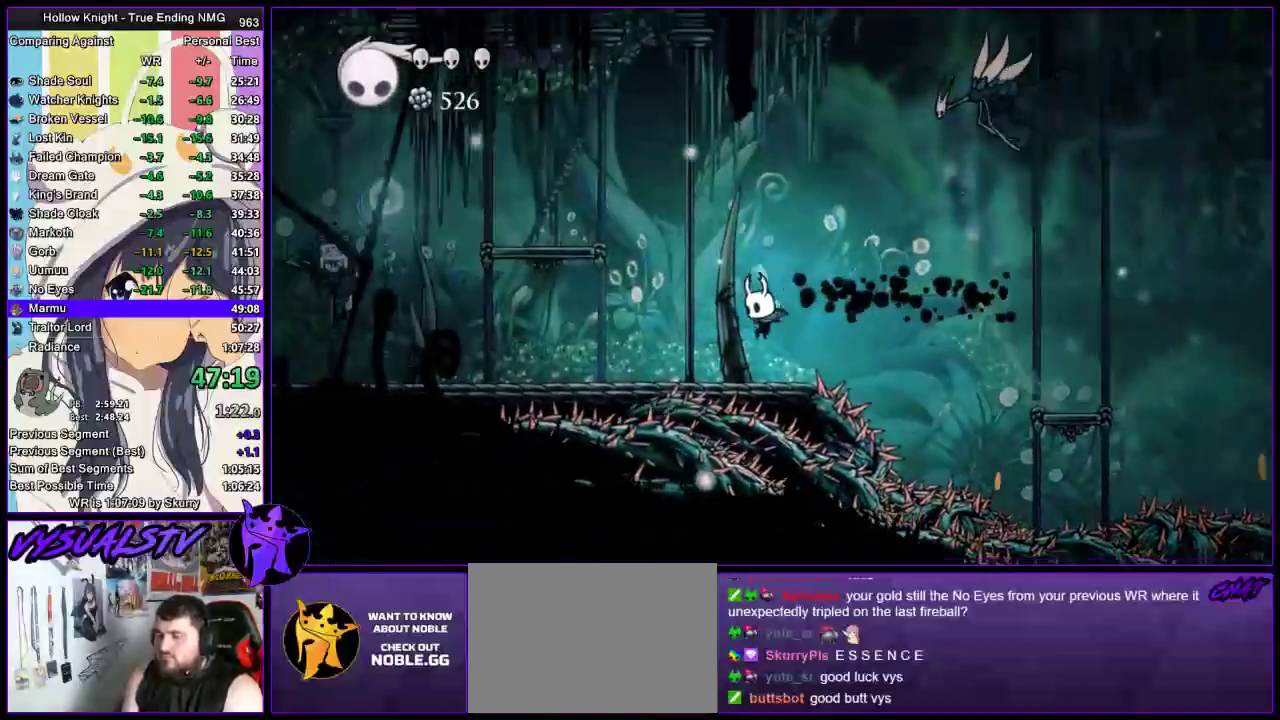
{"buttons": ["R2"], "left_stick": "left", "right_stick": "center", "events": [[67, "R2", "down"], [133, "R2", "up"], [200, "R2", "down"], [300, "R2", "up"], [467, "R2", "down"]]}
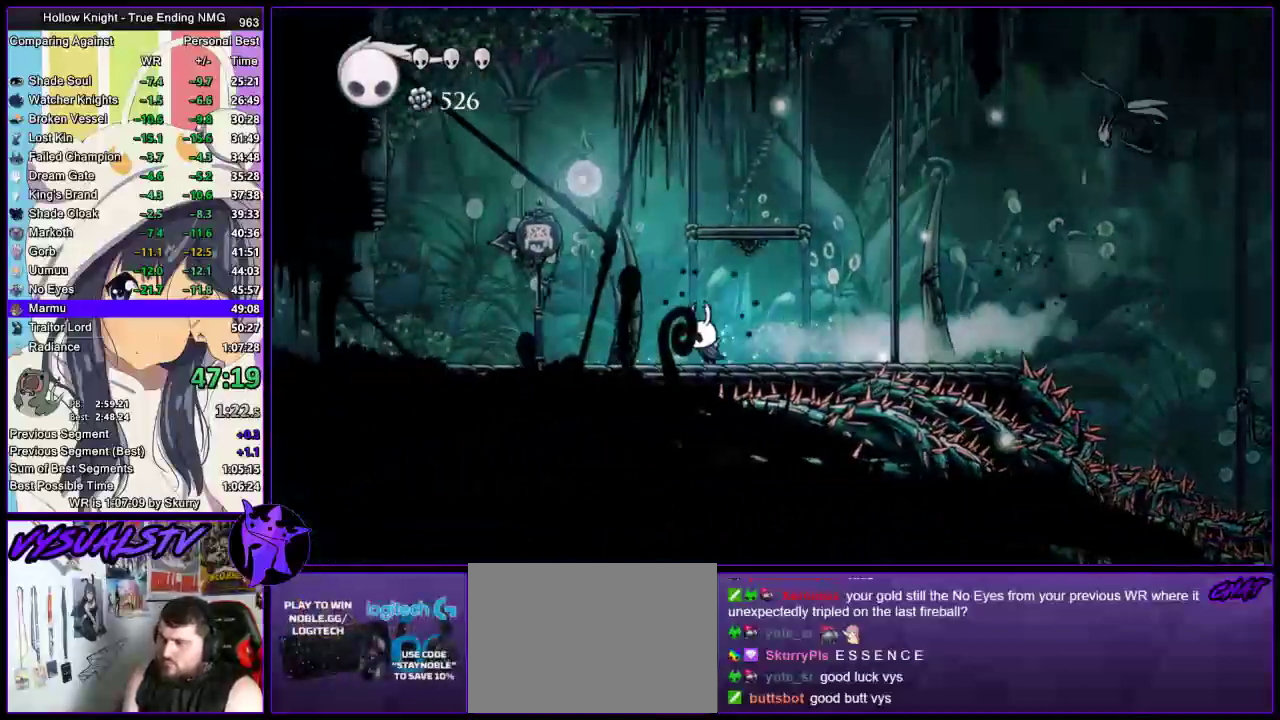
{"buttons": ["R2"], "left_stick": "left", "right_stick": "center", "events": [[167, "R2", "up"], [267, "R2", "down"]]}
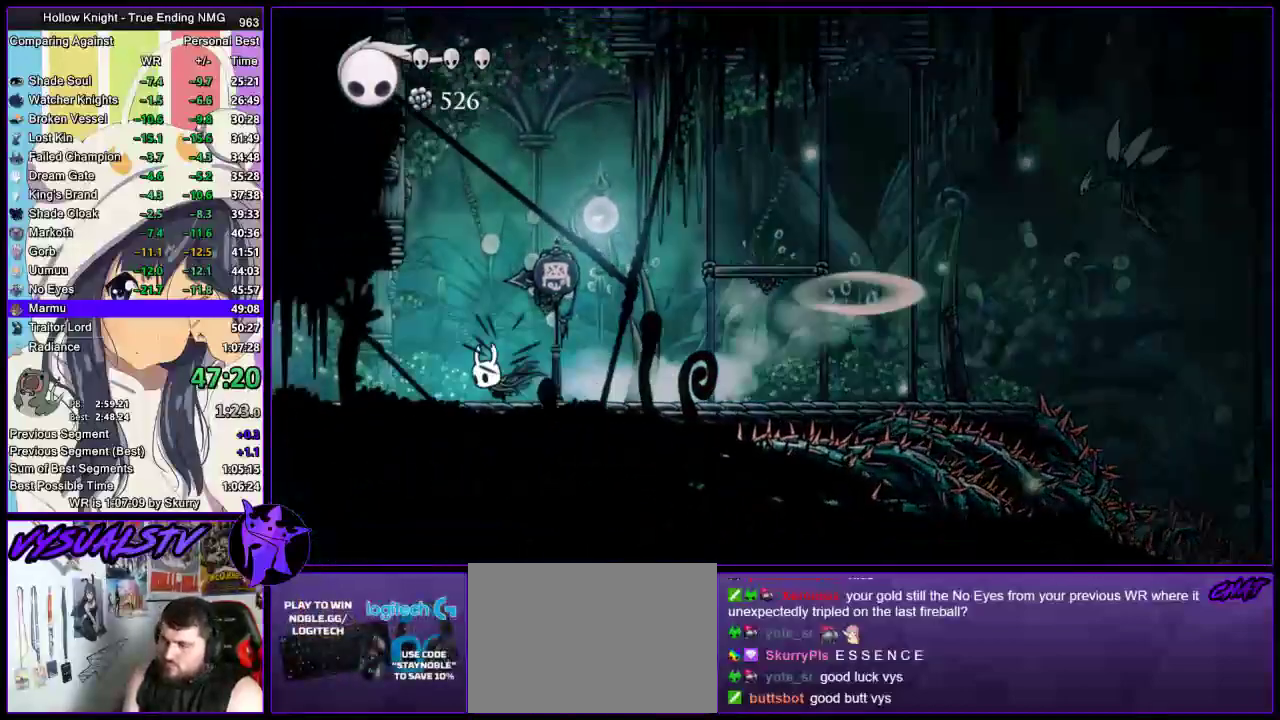
{"buttons": ["L2"], "left_stick": "center", "right_stick": "center", "events": [[33, "R2", "up"], [167, "L2", "down"], [400, "left_stick", "center"]]}
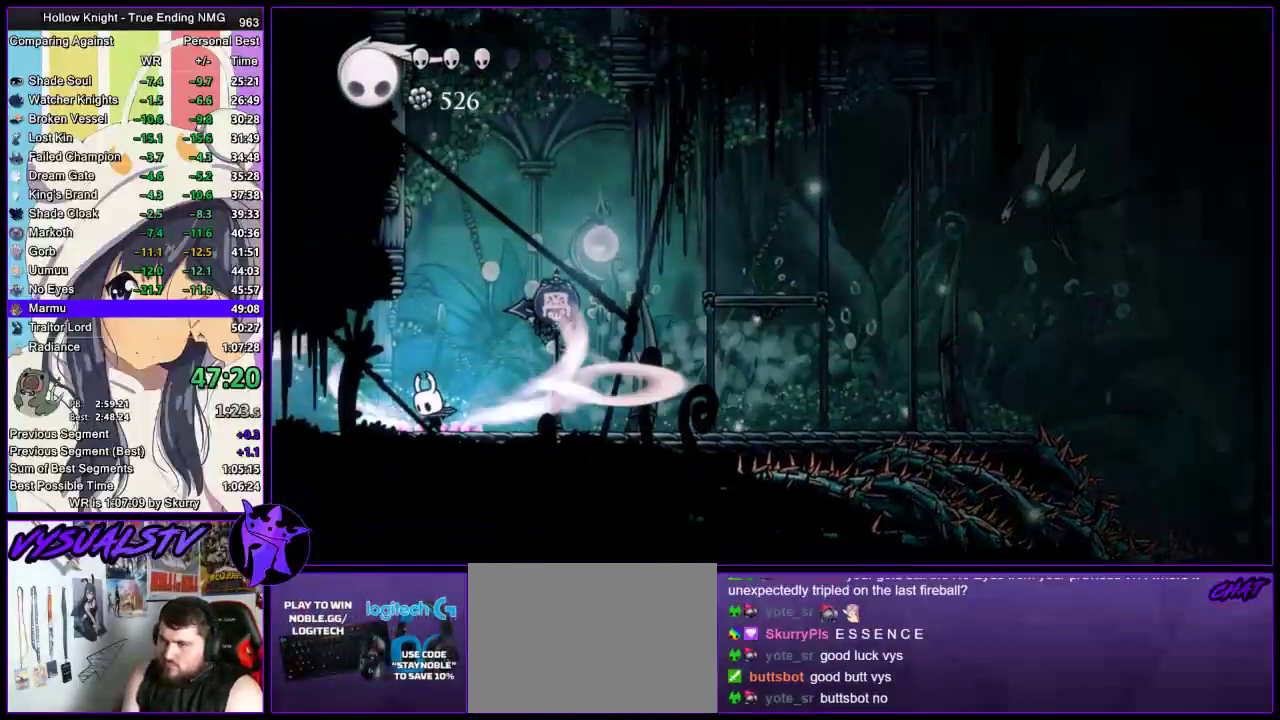
{"buttons": ["L2"], "left_stick": "center", "right_stick": "center", "events": []}
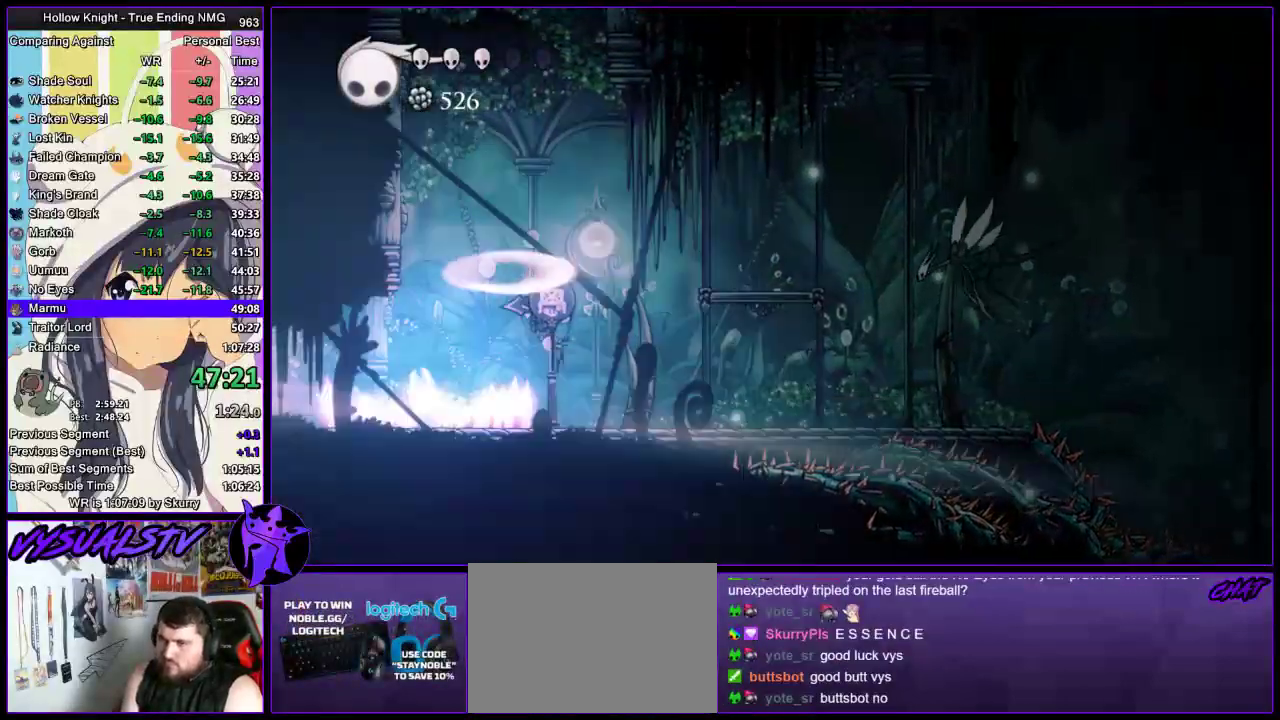
{"buttons": [], "left_stick": "center", "right_stick": "center", "events": [[33, "L2", "up"]]}